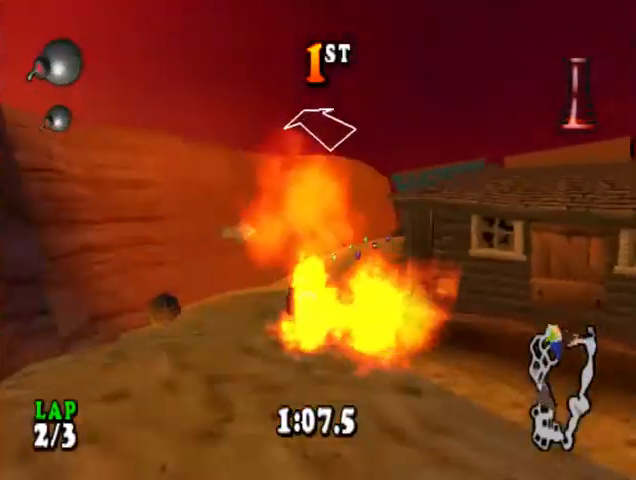
Gameplay with a controller (PlayStation layout); each line is a JSON object with the inputs held at the frame after it. "events" lists button and stick changes between this image and that frame as [ms after this image, input, new state], when the widget could be followed in between. Not read: left_stick right_stick.
{"buttons": ["CROSS", "DPAD_RIGHT"], "events": [[67, "R1", "up"], [467, "DPAD_RIGHT", "down"]]}
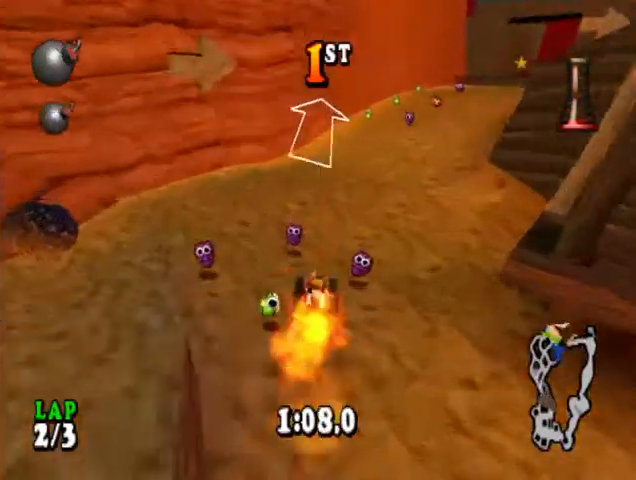
{"buttons": ["CROSS", "DPAD_RIGHT"], "events": [[333, "DPAD_RIGHT", "up"], [467, "DPAD_RIGHT", "down"]]}
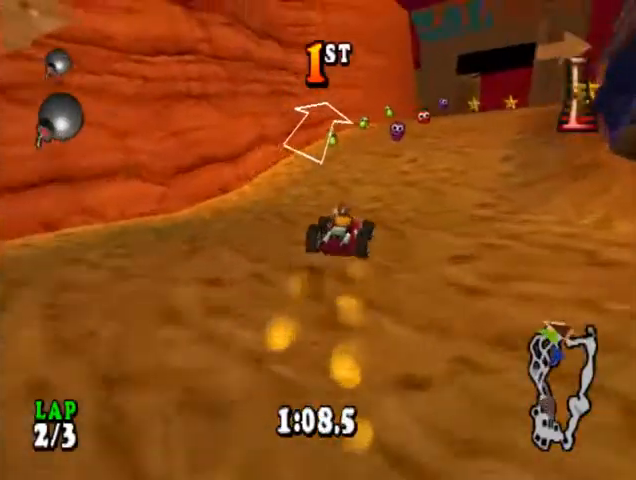
{"buttons": ["CROSS", "DPAD_RIGHT"], "events": [[167, "DPAD_RIGHT", "up"], [467, "DPAD_RIGHT", "down"]]}
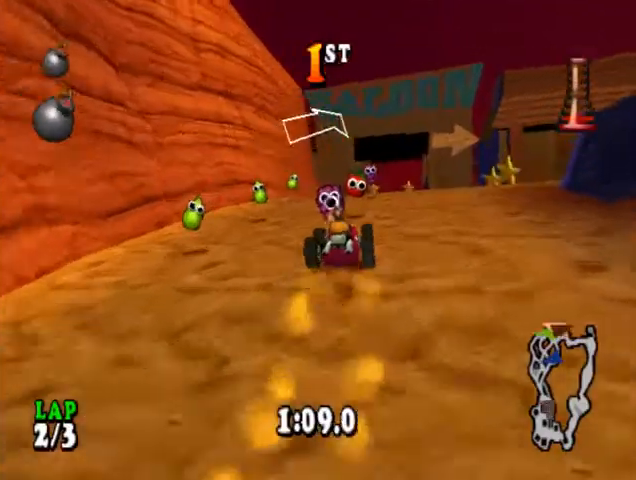
{"buttons": ["CROSS"], "events": [[67, "DPAD_RIGHT", "up"]]}
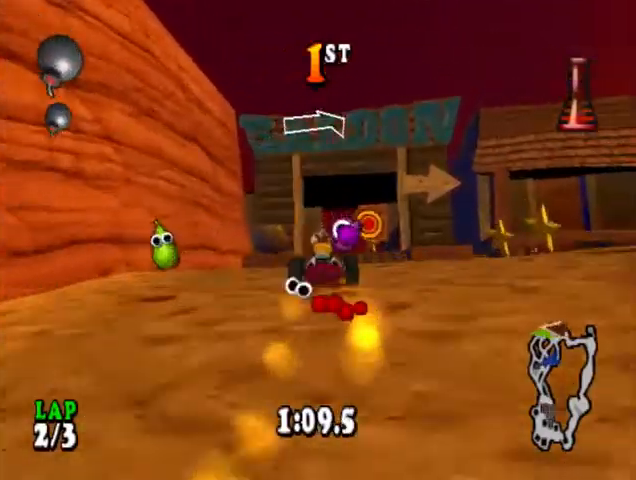
{"buttons": ["CROSS"], "events": [[67, "DPAD_RIGHT", "down"], [167, "DPAD_RIGHT", "up"]]}
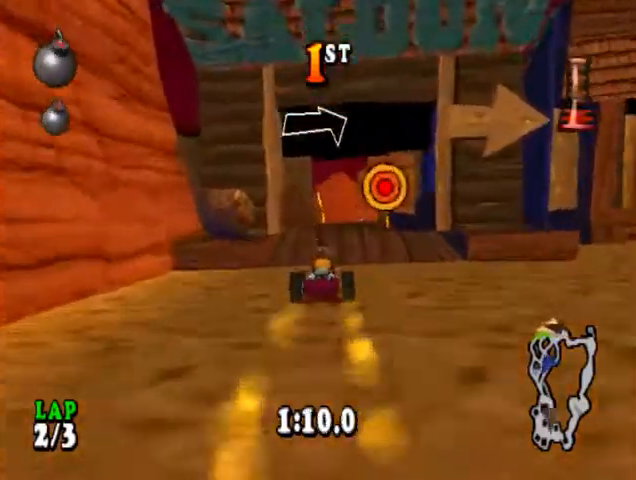
{"buttons": ["CROSS"], "events": [[233, "DPAD_RIGHT", "down"], [333, "DPAD_RIGHT", "up"]]}
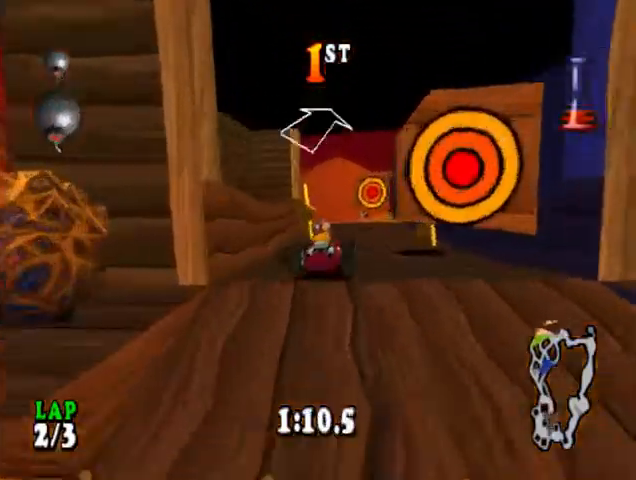
{"buttons": ["CROSS"], "events": []}
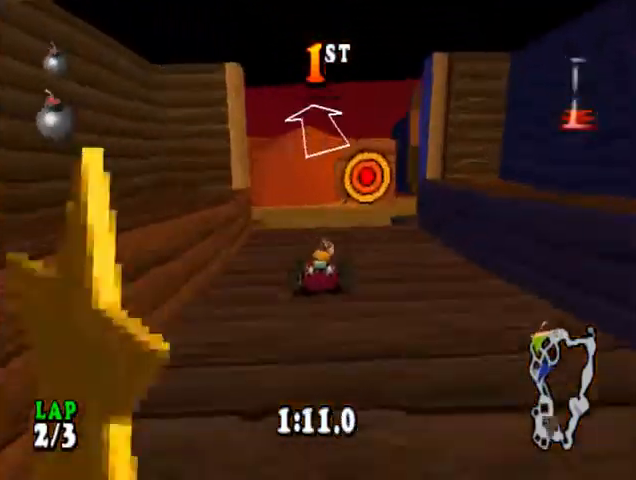
{"buttons": ["CROSS", "DPAD_LEFT"], "events": [[400, "DPAD_LEFT", "down"]]}
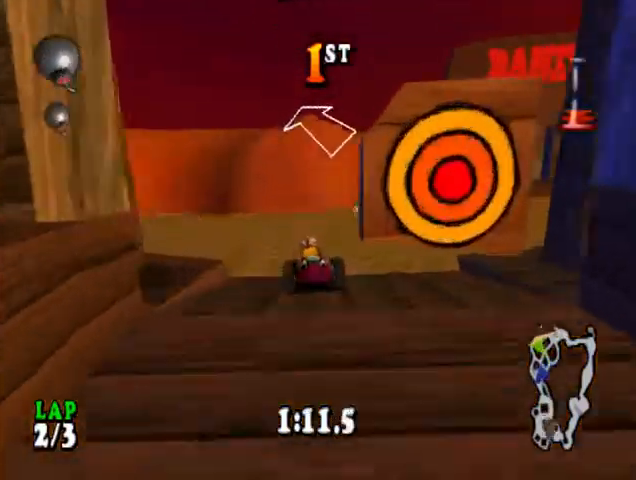
{"buttons": ["CROSS"], "events": [[33, "CIRCLE", "down"], [333, "CIRCLE", "up"], [367, "DPAD_LEFT", "up"]]}
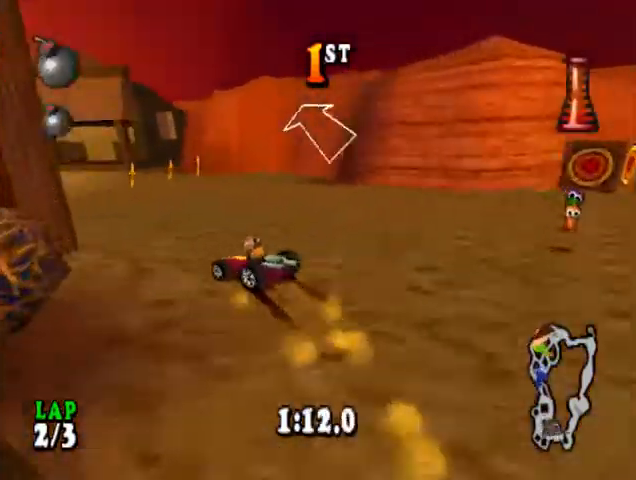
{"buttons": ["CROSS"], "events": [[400, "DPAD_RIGHT", "down"], [467, "DPAD_RIGHT", "up"]]}
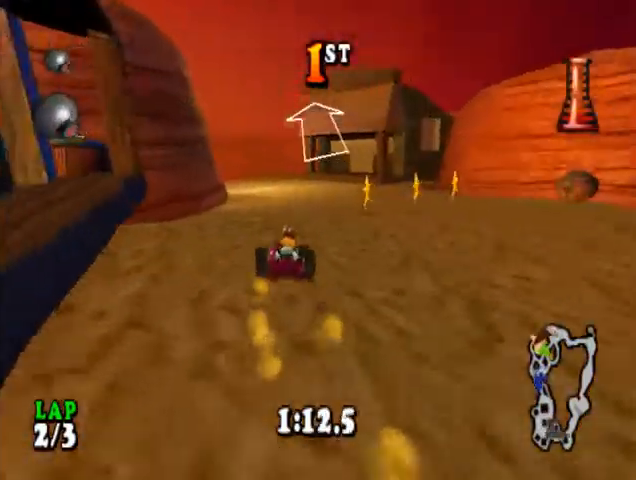
{"buttons": ["CROSS"], "events": [[333, "DPAD_LEFT", "down"], [500, "DPAD_LEFT", "up"]]}
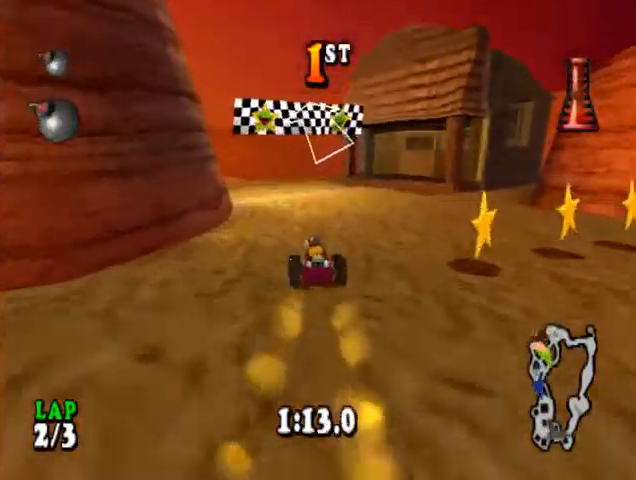
{"buttons": ["CROSS", "DPAD_LEFT"], "events": [[433, "DPAD_LEFT", "down"]]}
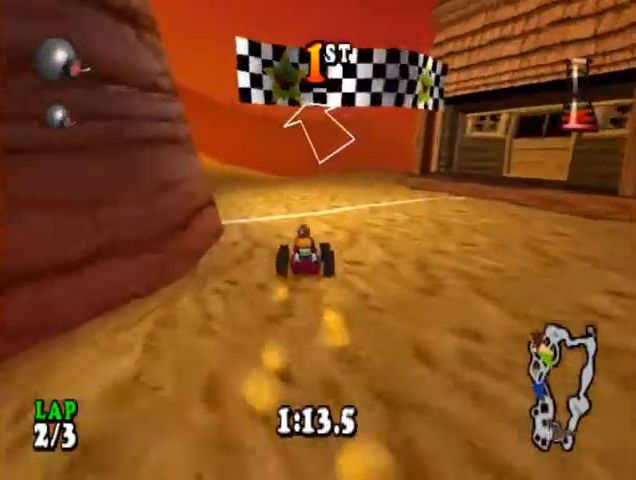
{"buttons": ["CROSS"], "events": [[133, "DPAD_LEFT", "up"], [300, "DPAD_LEFT", "down"], [433, "DPAD_LEFT", "up"]]}
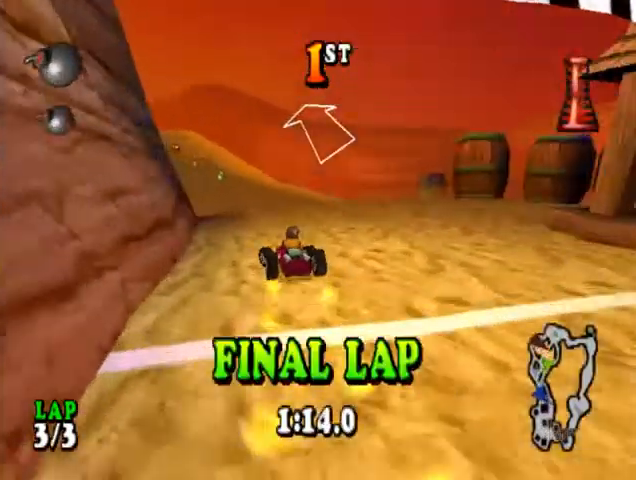
{"buttons": ["CROSS", "DPAD_LEFT"], "events": [[433, "DPAD_LEFT", "down"]]}
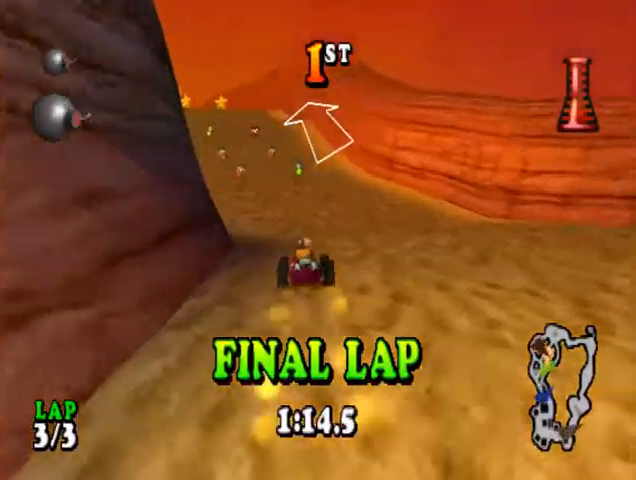
{"buttons": ["CROSS"], "events": [[167, "DPAD_LEFT", "up"]]}
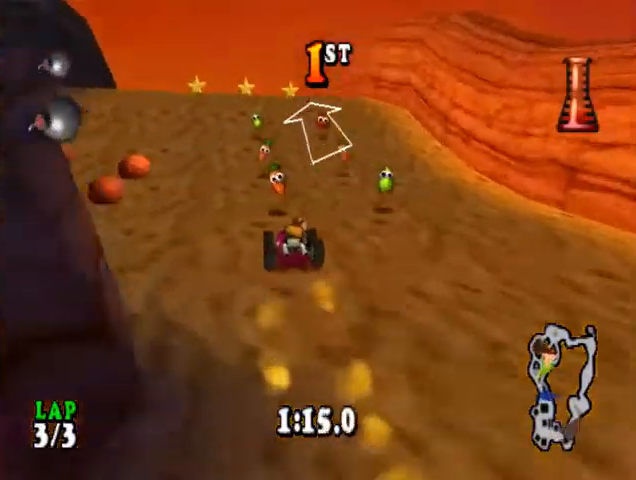
{"buttons": ["CROSS"], "events": [[67, "DPAD_LEFT", "down"], [167, "DPAD_LEFT", "up"]]}
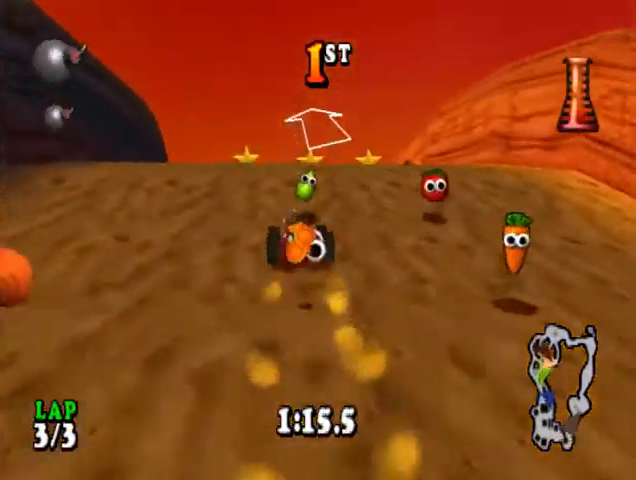
{"buttons": ["CROSS", "R1"], "events": [[33, "R1", "down"], [333, "DPAD_RIGHT", "down"], [400, "DPAD_RIGHT", "up"]]}
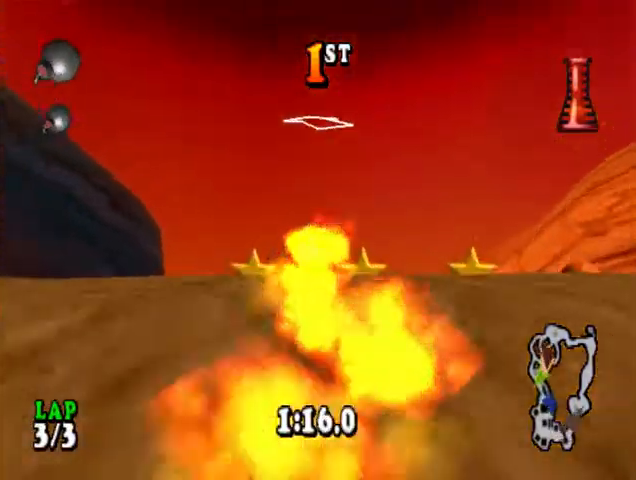
{"buttons": ["CROSS", "SQUARE", "R1", "DPAD_LEFT"], "events": [[167, "DPAD_LEFT", "down"], [267, "DPAD_LEFT", "up"], [267, "SQUARE", "down"], [400, "SQUARE", "up"], [433, "DPAD_LEFT", "down"], [467, "SQUARE", "down"]]}
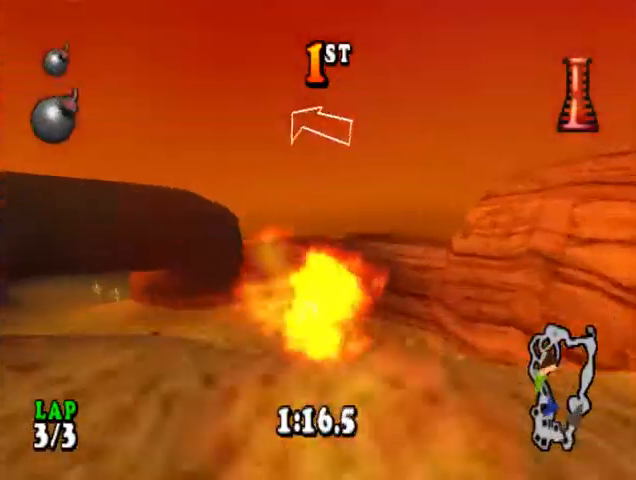
{"buttons": ["CROSS", "CIRCLE", "DPAD_LEFT"], "events": [[67, "SQUARE", "up"], [167, "R1", "up"], [367, "CIRCLE", "down"]]}
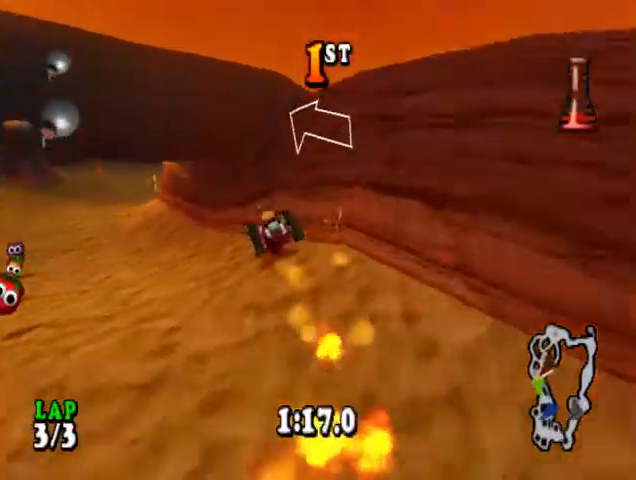
{"buttons": ["CROSS"], "events": [[67, "CIRCLE", "up"], [67, "DPAD_LEFT", "up"]]}
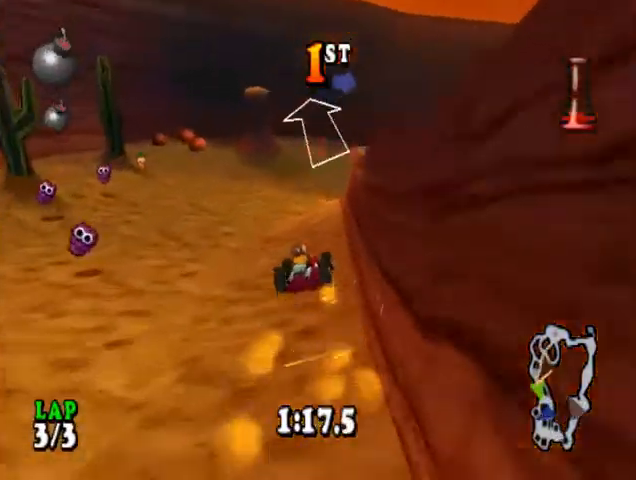
{"buttons": ["CROSS", "CIRCLE", "DPAD_RIGHT"], "events": [[100, "DPAD_RIGHT", "down"], [233, "CIRCLE", "down"]]}
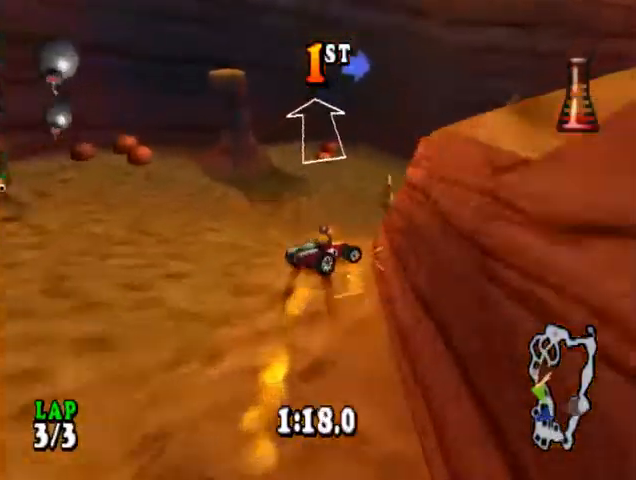
{"buttons": ["CROSS", "DPAD_RIGHT"], "events": [[433, "CIRCLE", "up"]]}
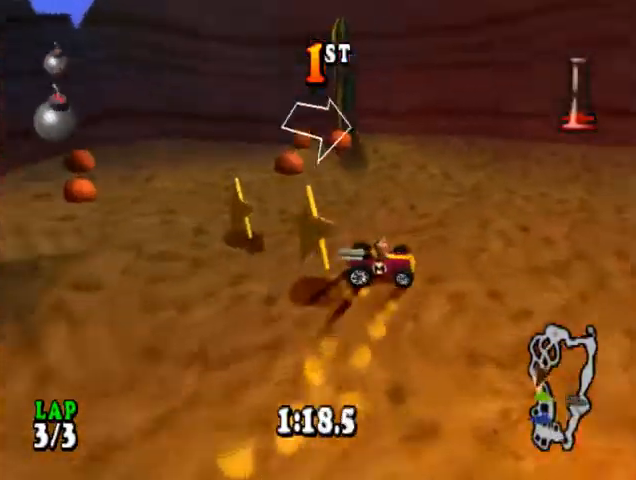
{"buttons": ["CROSS", "DPAD_LEFT"], "events": [[300, "DPAD_RIGHT", "up"], [333, "SQUARE", "down"], [433, "SQUARE", "up"], [467, "DPAD_LEFT", "down"]]}
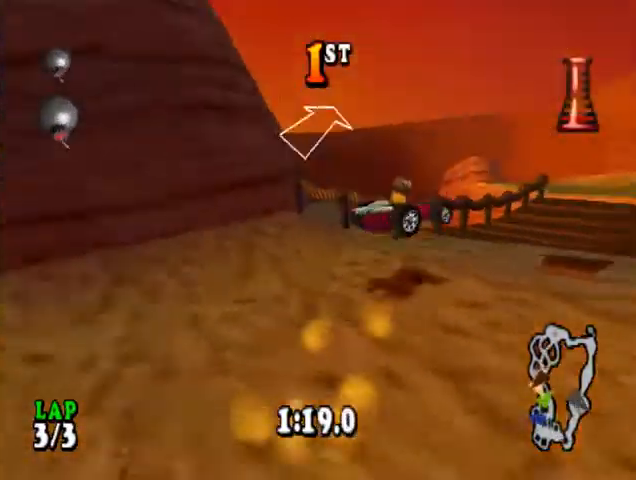
{"buttons": ["CROSS", "CIRCLE", "DPAD_LEFT"], "events": [[100, "CIRCLE", "down"]]}
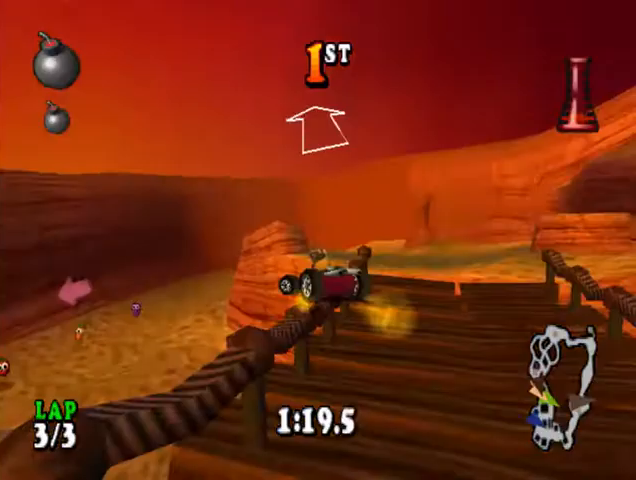
{"buttons": ["CROSS", "CIRCLE", "DPAD_LEFT"], "events": []}
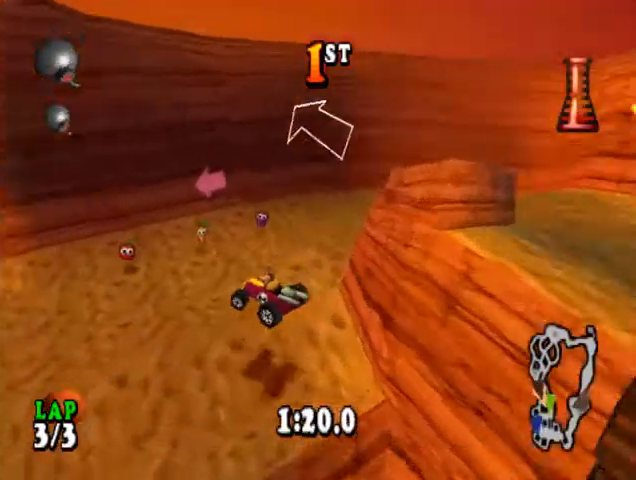
{"buttons": ["CROSS"], "events": [[233, "CIRCLE", "up"], [300, "DPAD_LEFT", "up"]]}
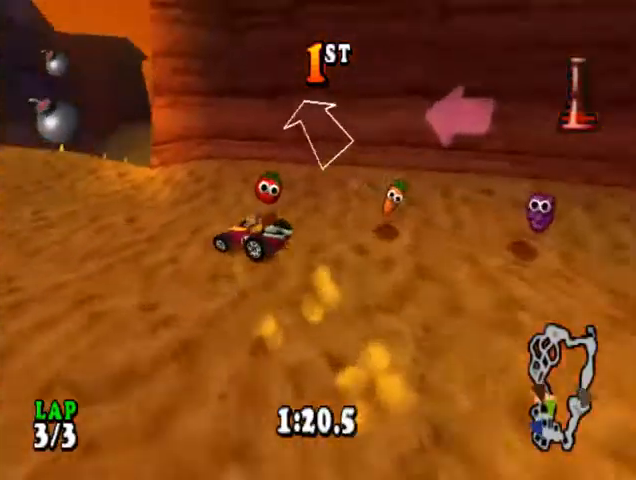
{"buttons": ["CROSS", "DPAD_RIGHT"], "events": [[200, "DPAD_RIGHT", "down"], [300, "CIRCLE", "down"], [400, "CIRCLE", "up"]]}
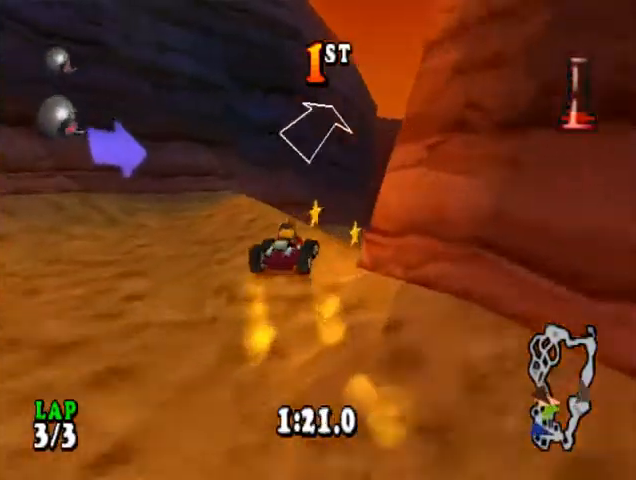
{"buttons": ["CROSS", "R1"], "events": [[167, "DPAD_RIGHT", "up"], [200, "R1", "down"]]}
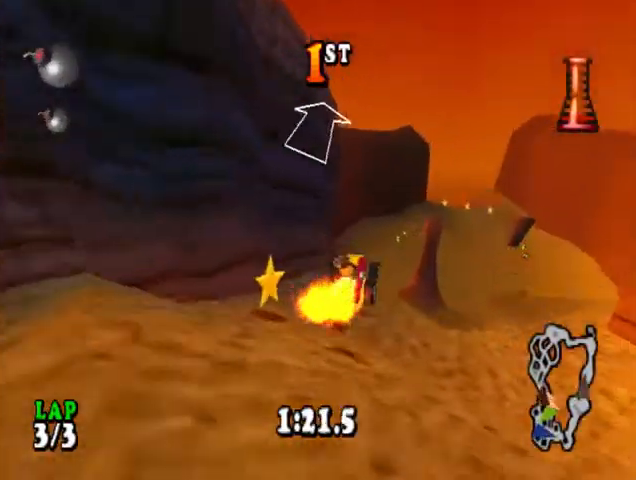
{"buttons": ["CROSS"], "events": [[33, "DPAD_RIGHT", "down"], [100, "DPAD_RIGHT", "up"], [200, "R1", "up"], [367, "DPAD_LEFT", "down"], [467, "DPAD_LEFT", "up"]]}
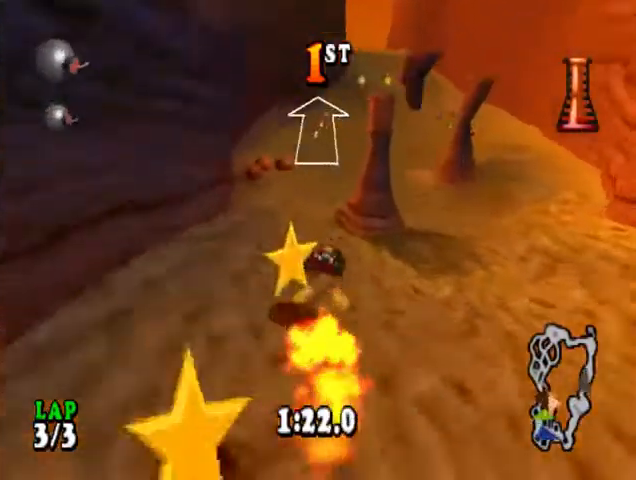
{"buttons": ["CROSS"], "events": []}